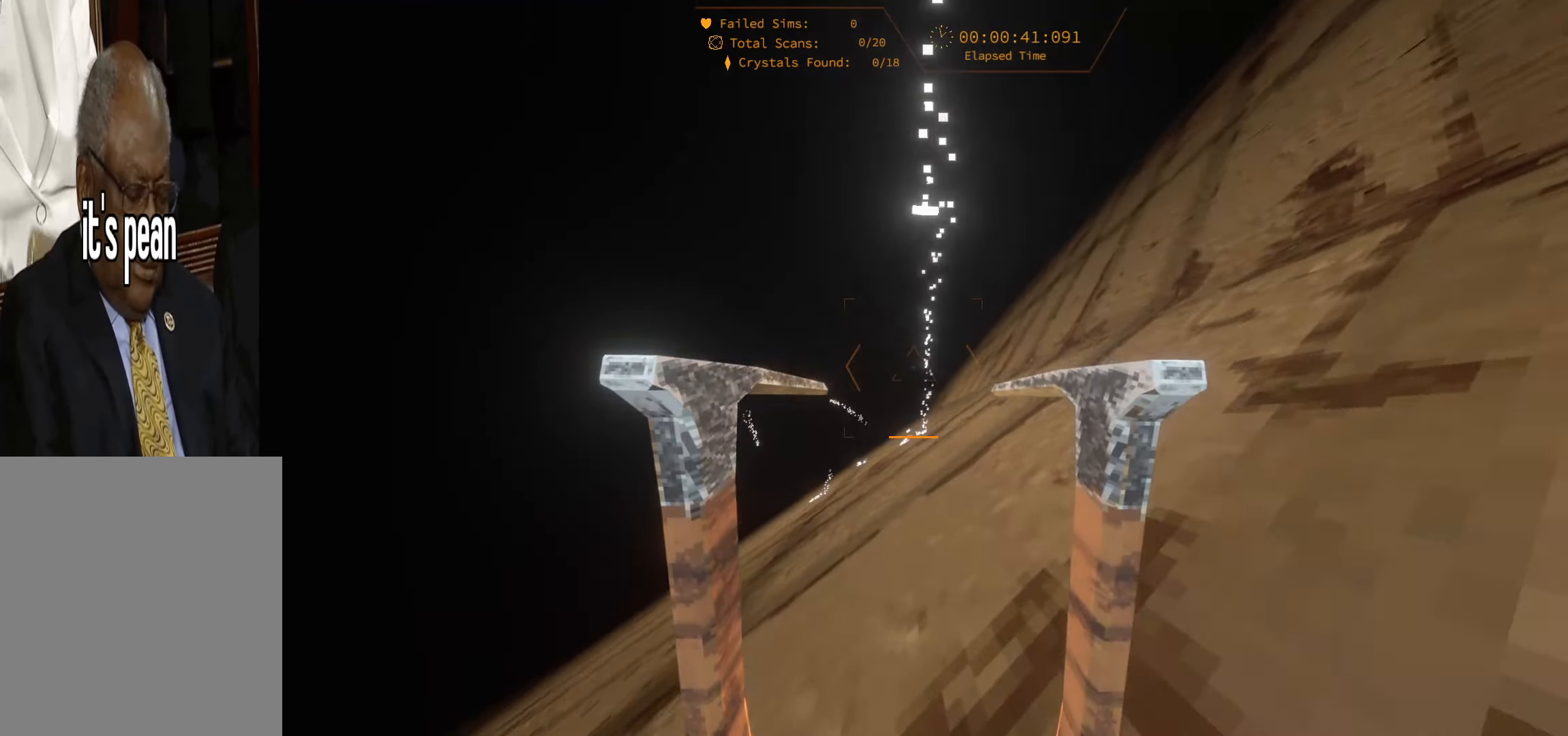
Gameplay with keyboard; each line is a JSON object with the keys held at the frame after it. "events" lists presses ("down") and releases ("up") of "1", "2", "3", "4", "5", "6", "a", "alt", "c", "caps_lock", "ctrl", "d", "e", "escape", "f", "f1", "f2", "f3", "f4", "g", "q", "r", "s", "shift", "space", "super", "t", "tab", "tilde", "v", "w", "x" and "y" between this image and that frame as [ms after this image, input, new state], when the widget could be followed in between. No other keys are recorded. Mouse input is not recorded.
{"keys": ["w"], "events": [[433, "space", "up"]]}
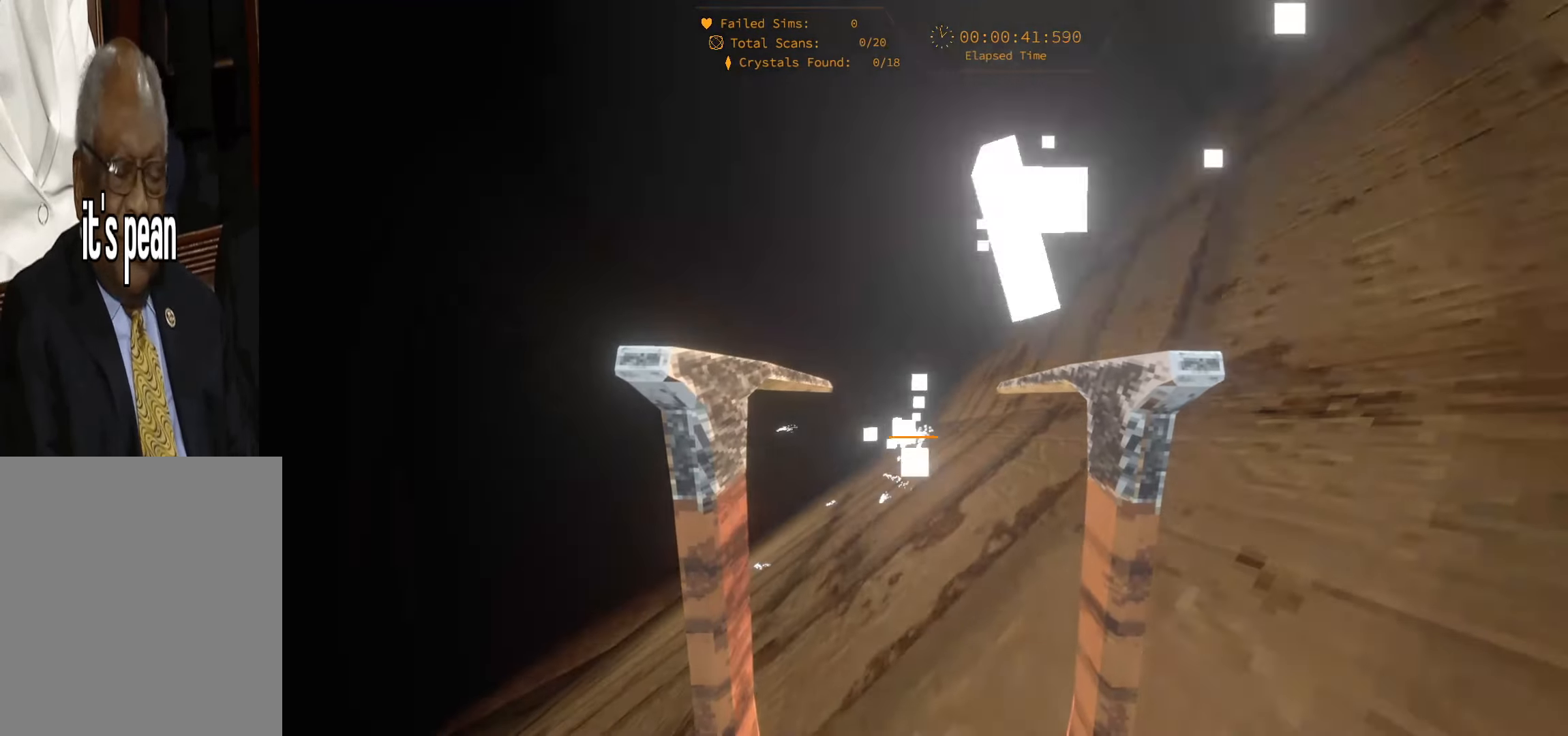
{"keys": ["space", "w"], "events": [[466, "space", "down"]]}
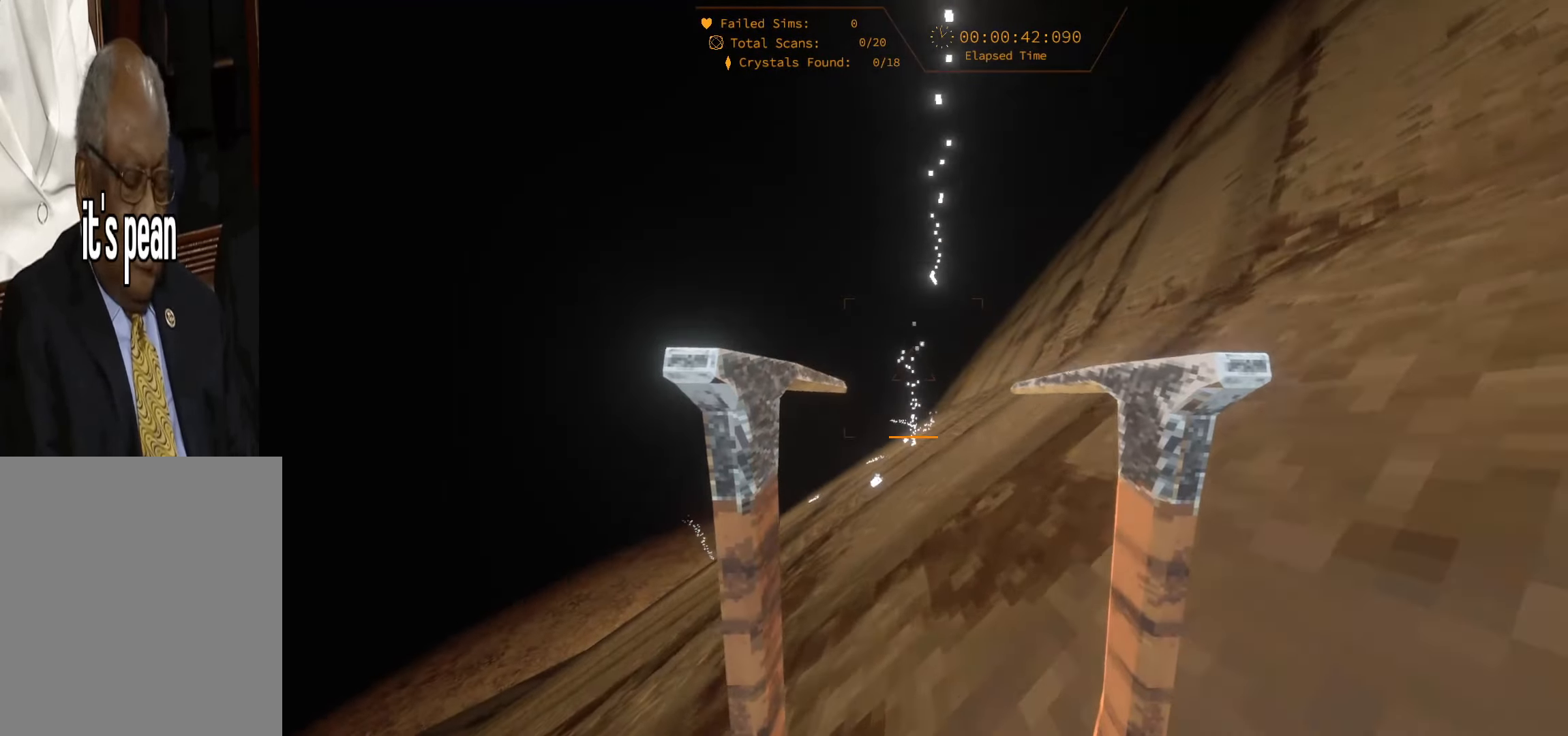
{"keys": ["w"], "events": [[300, "space", "up"]]}
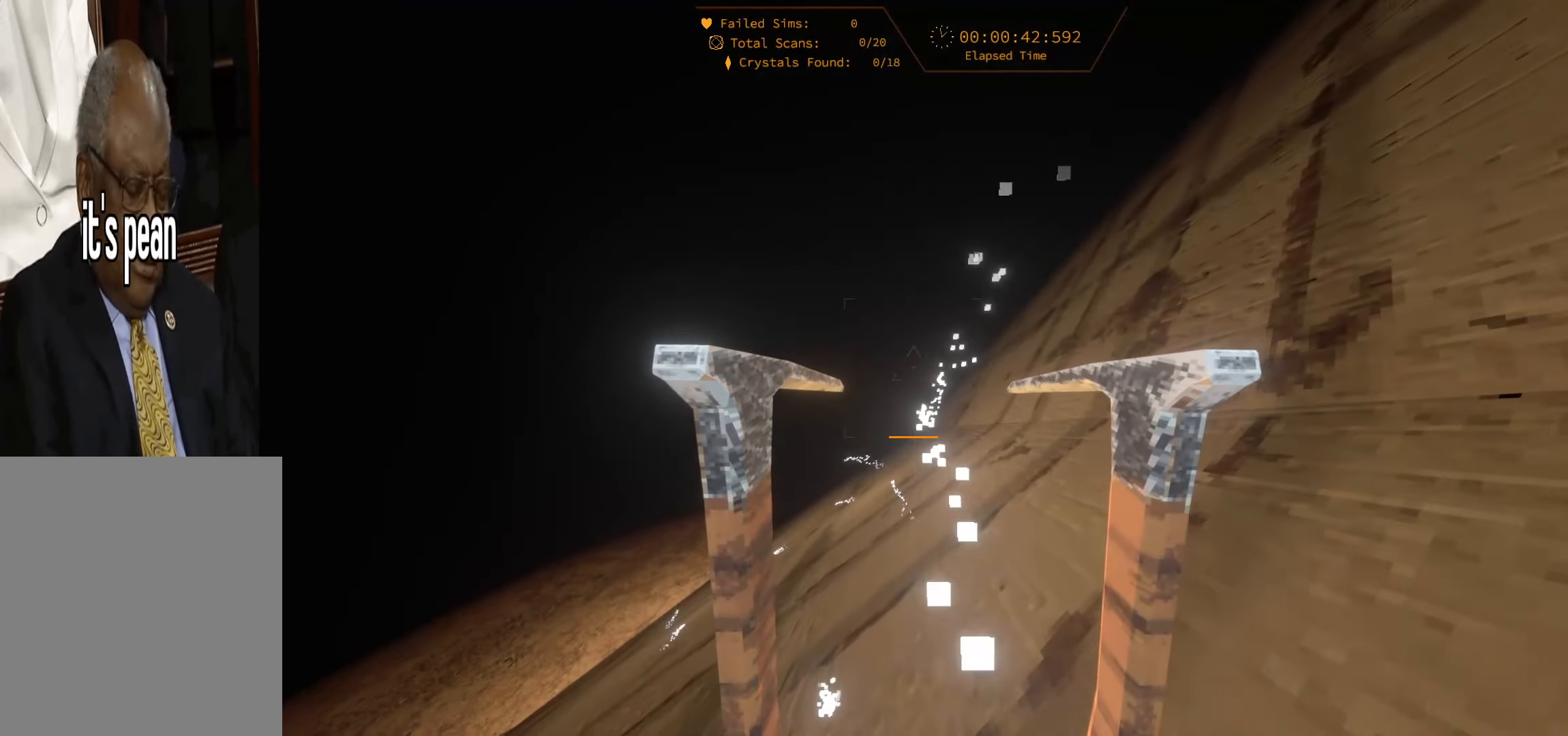
{"keys": ["space", "w"], "events": [[416, "space", "down"]]}
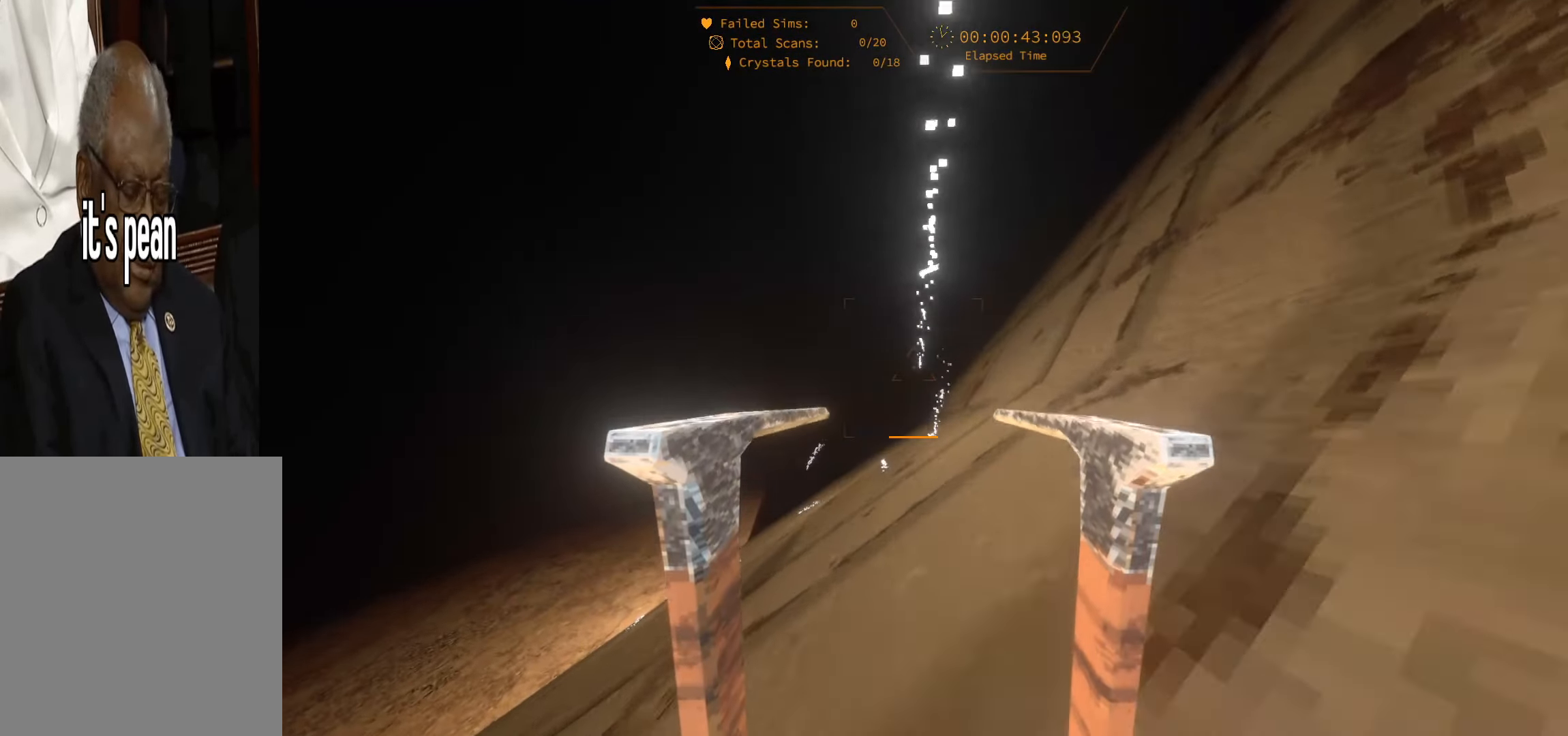
{"keys": ["w"], "events": [[367, "space", "up"]]}
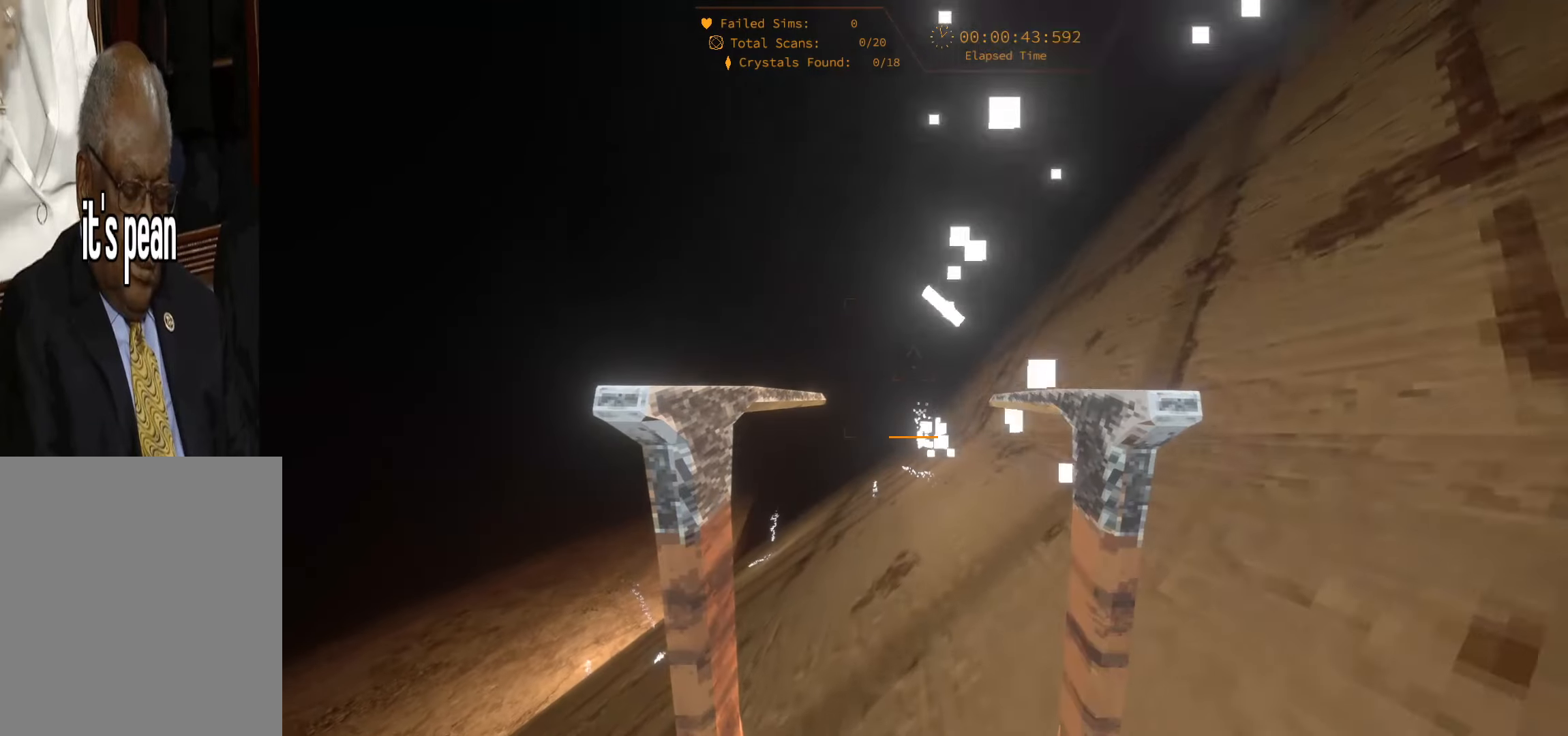
{"keys": ["space", "w"], "events": [[350, "space", "down"]]}
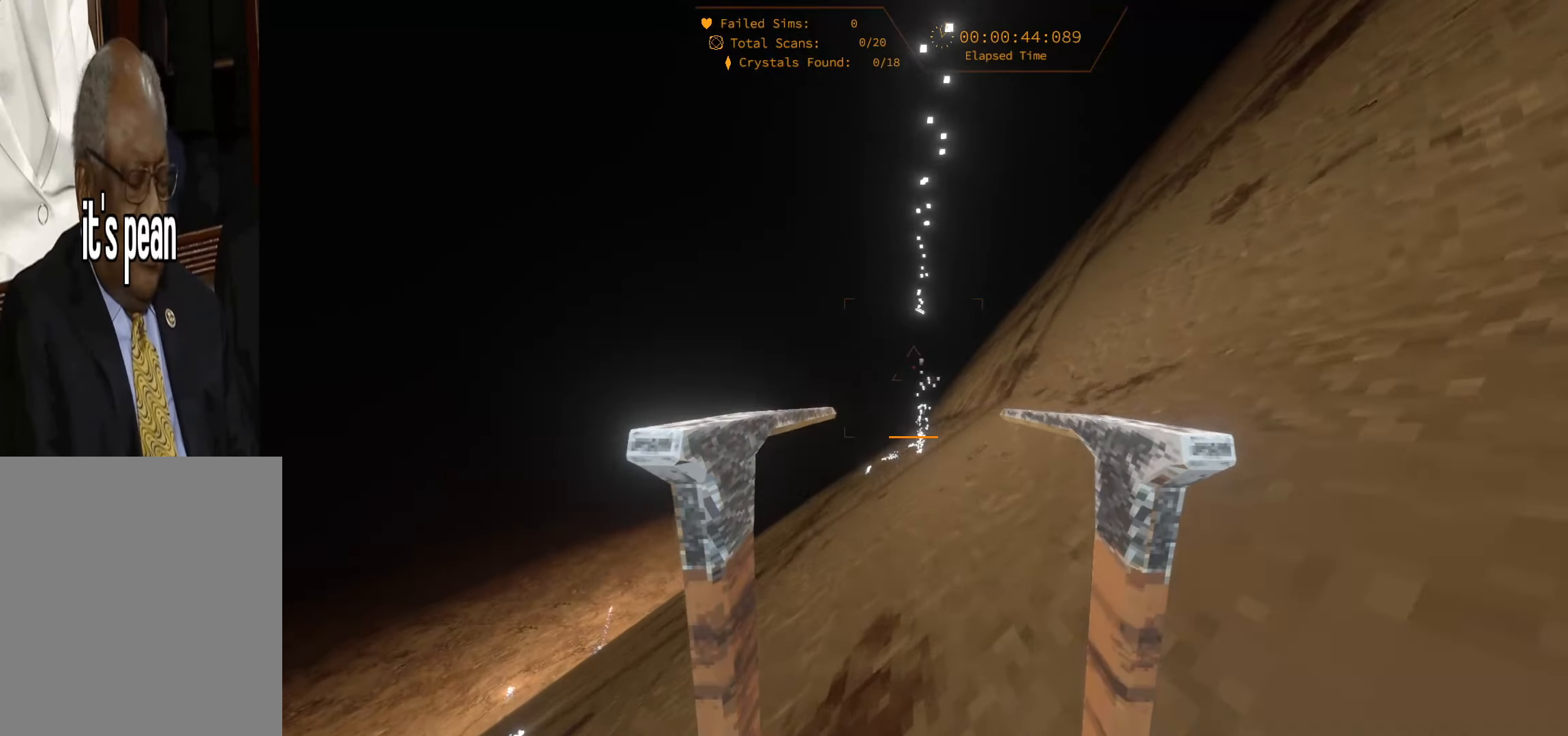
{"keys": ["w"], "events": [[317, "space", "up"]]}
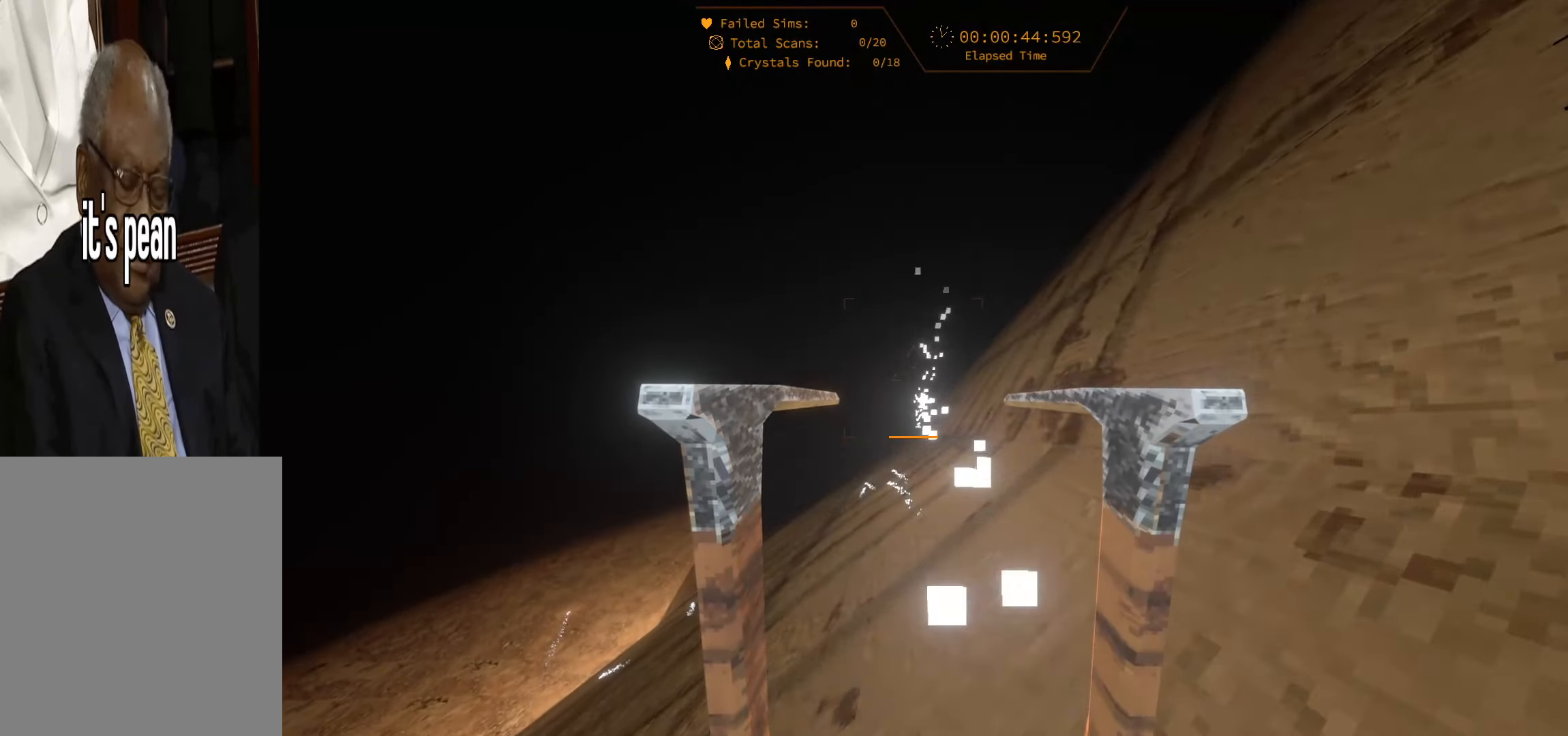
{"keys": ["space", "w"], "events": [[350, "space", "down"]]}
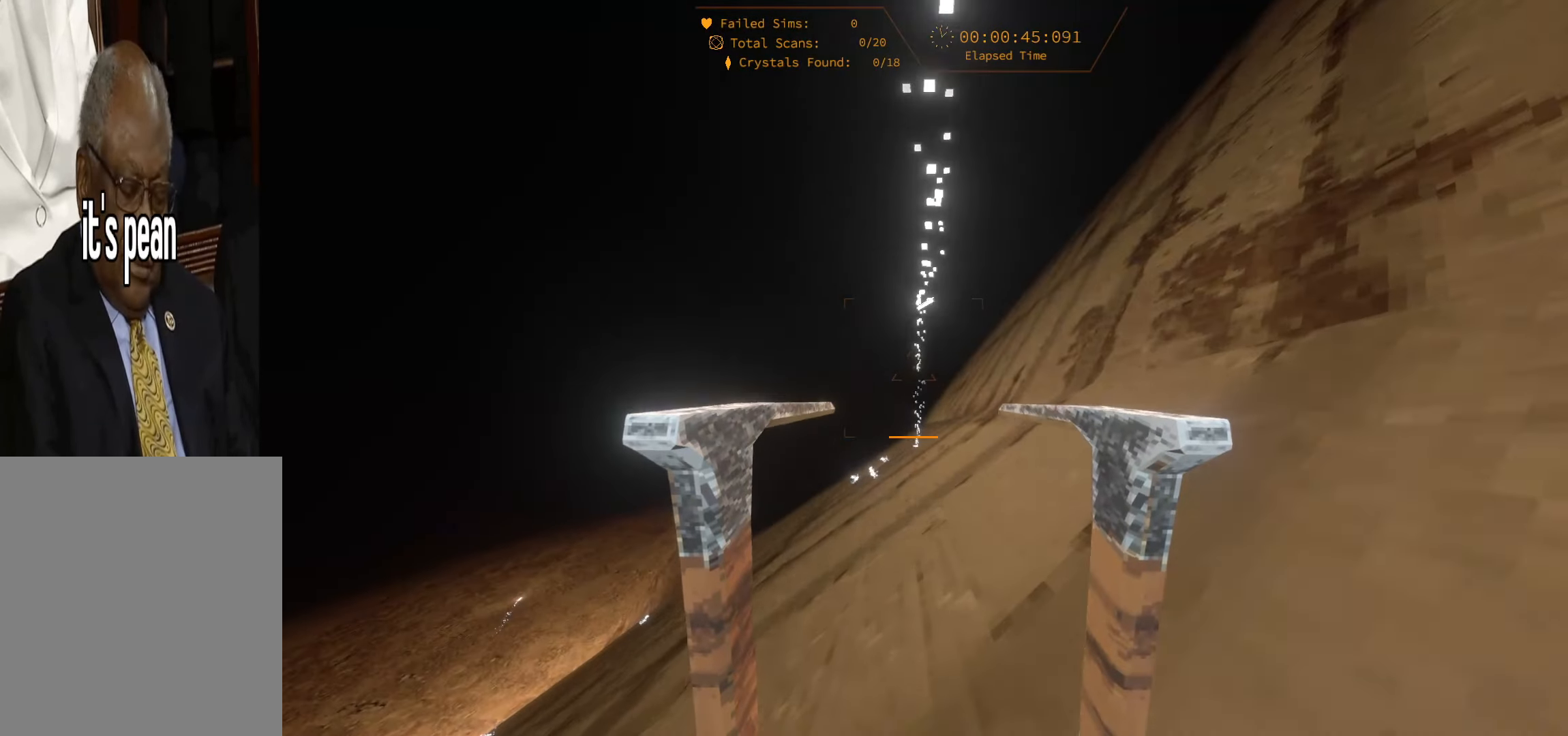
{"keys": ["w"], "events": [[250, "space", "up"]]}
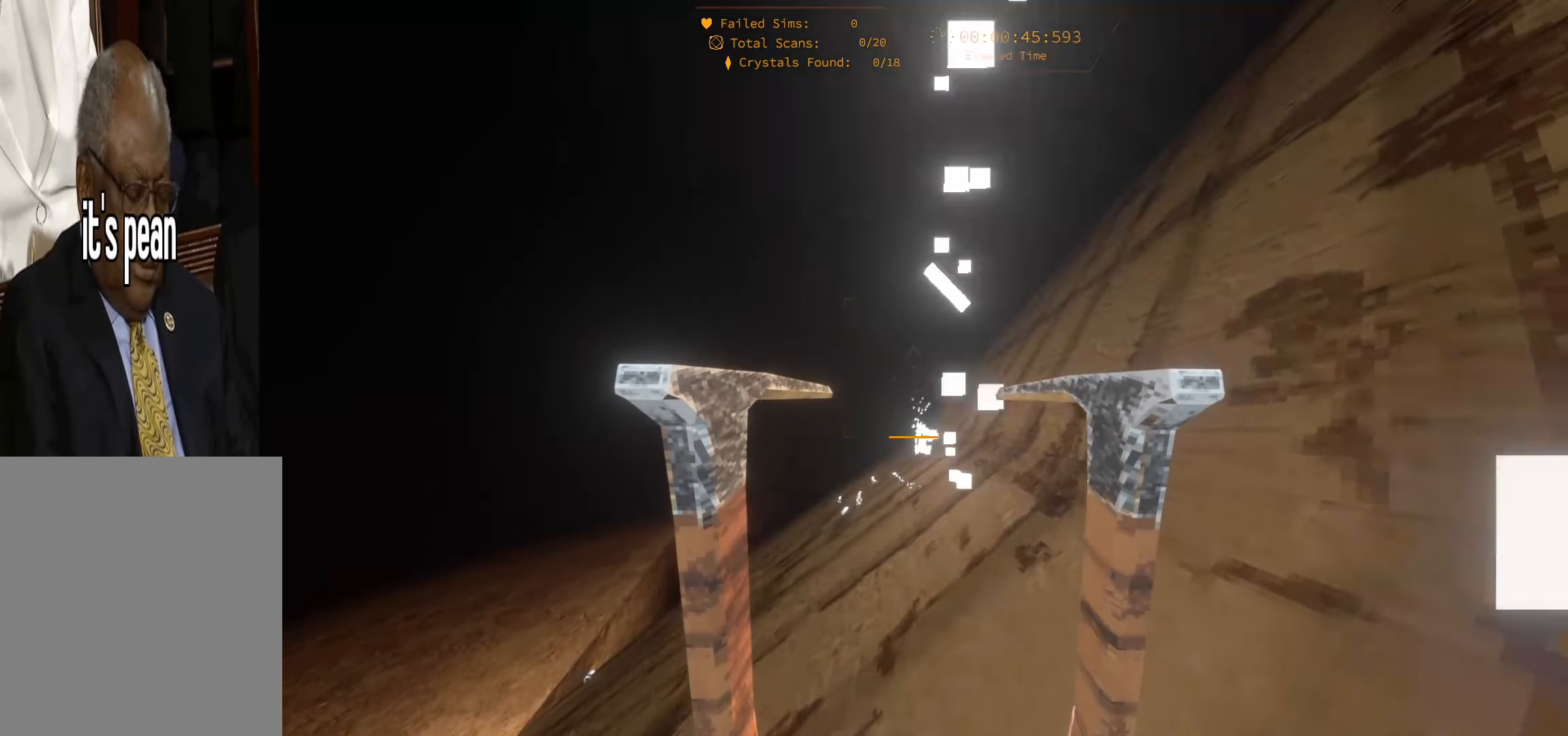
{"keys": ["space", "w"], "events": [[333, "space", "down"]]}
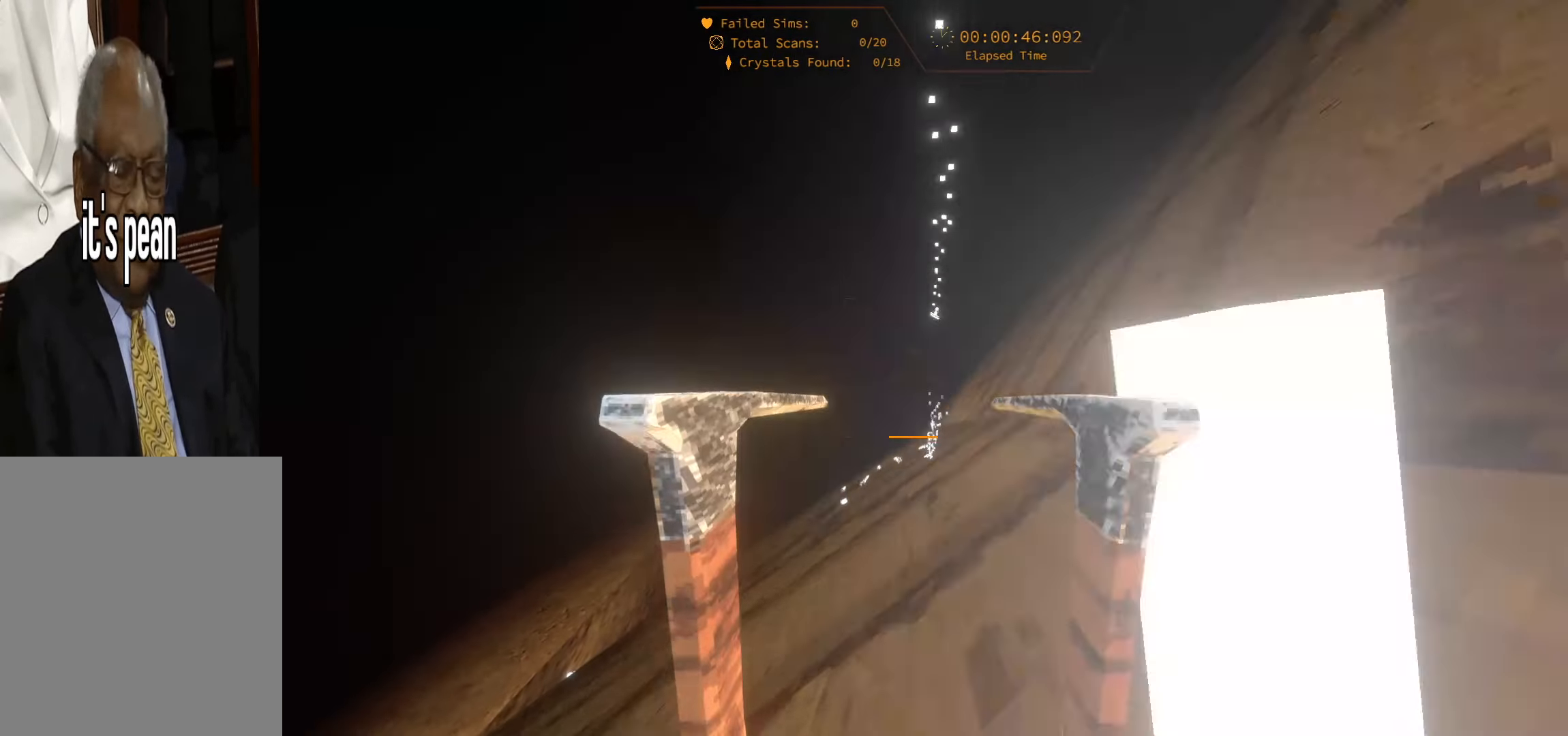
{"keys": ["w"], "events": [[200, "space", "up"]]}
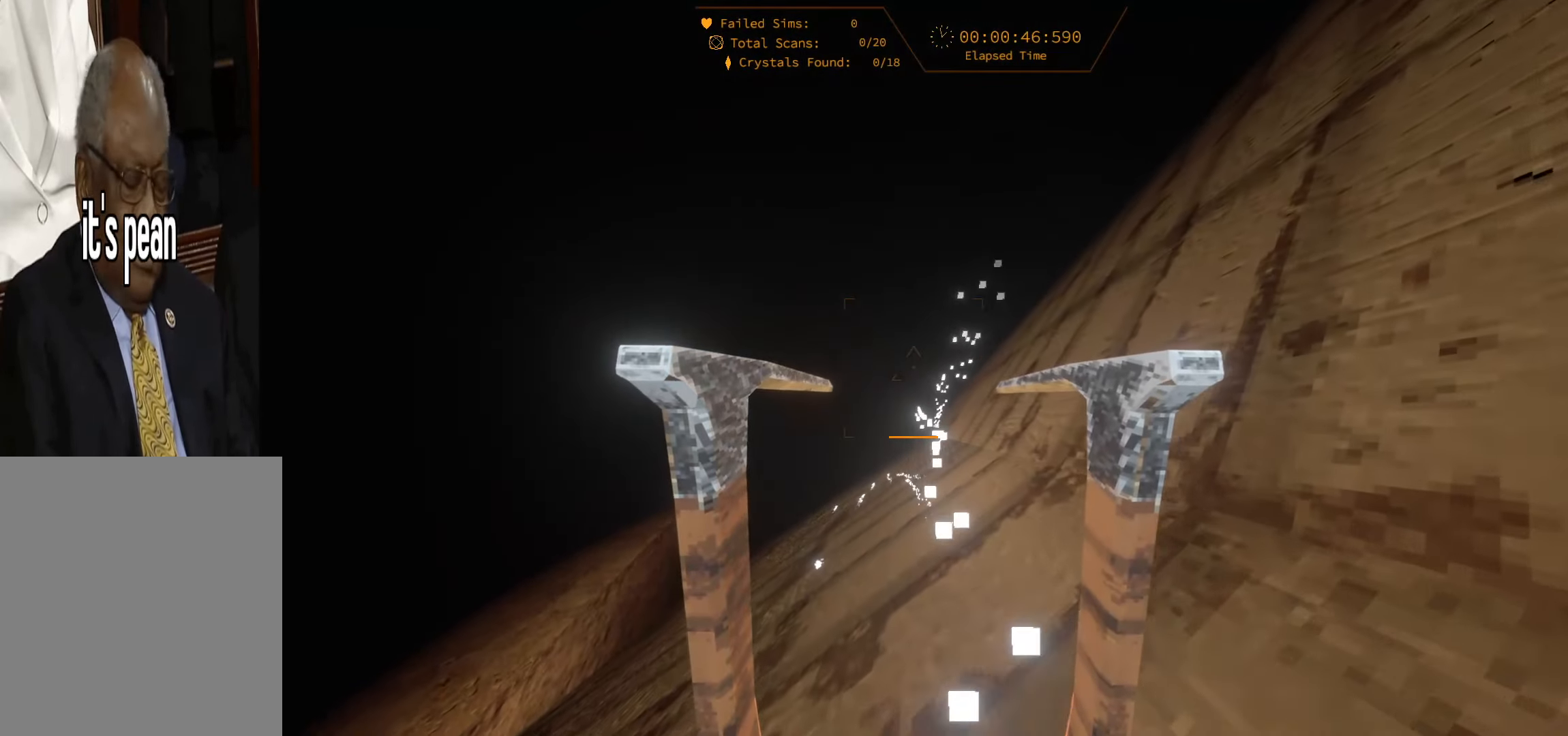
{"keys": ["space", "w"], "events": [[300, "space", "down"]]}
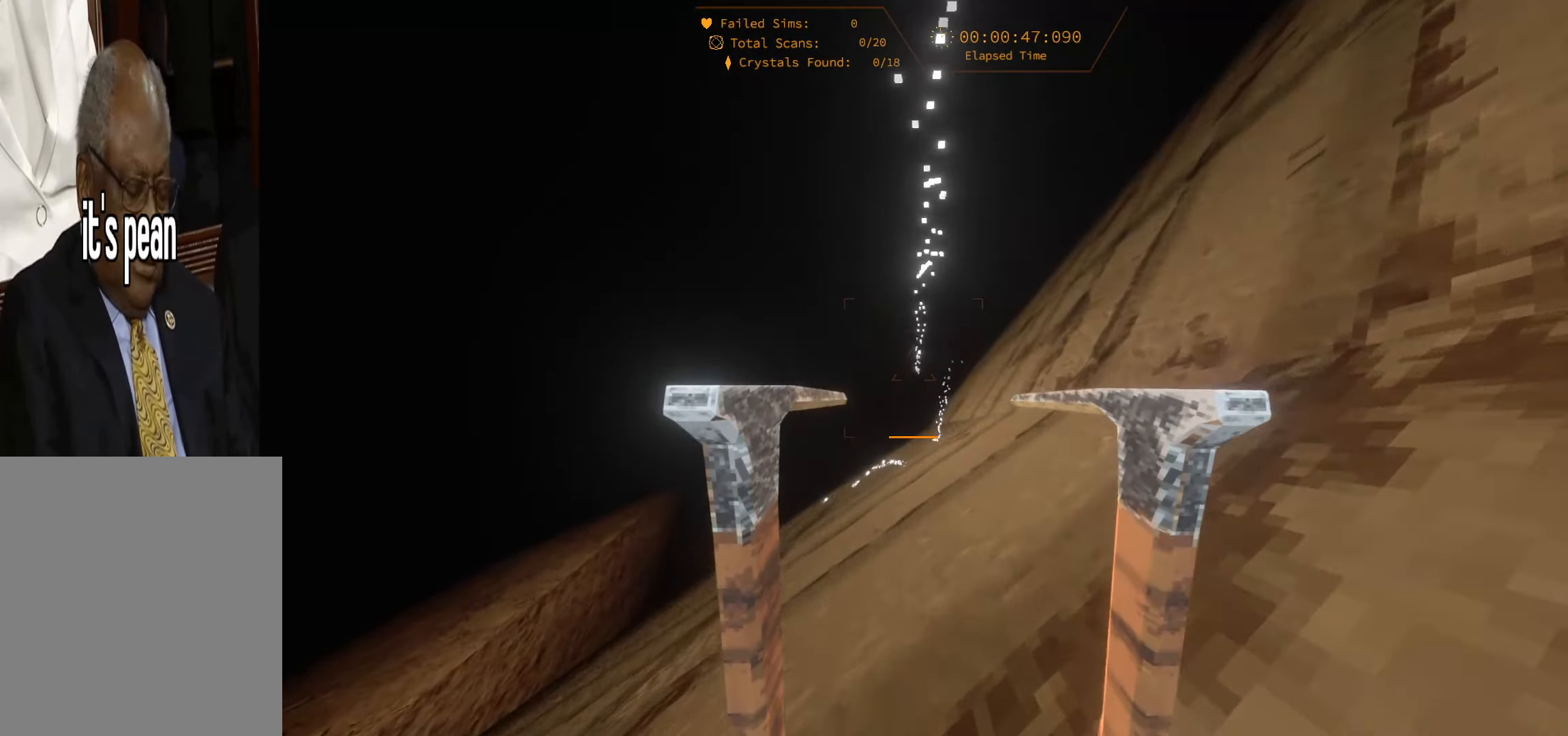
{"keys": ["w"], "events": [[183, "space", "up"]]}
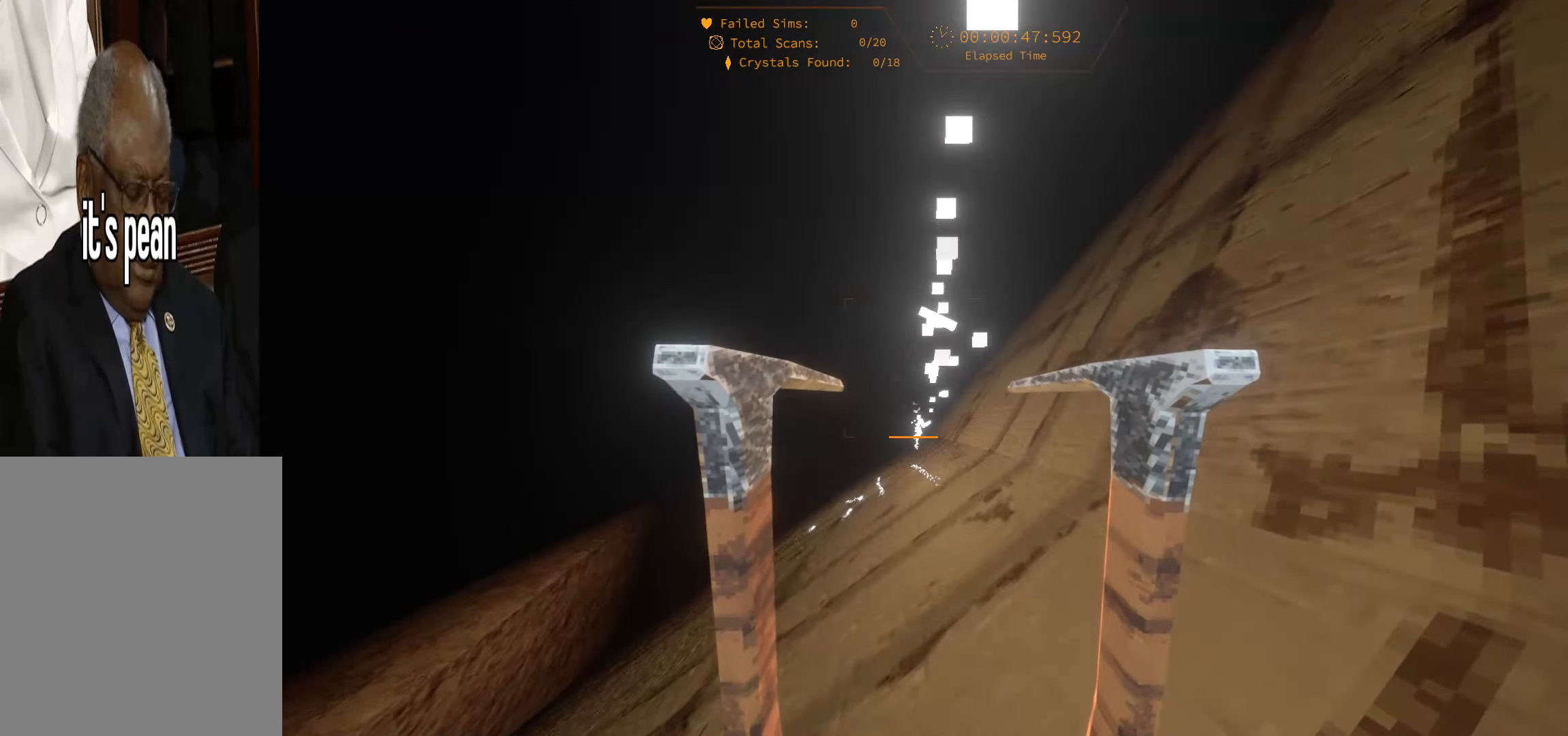
{"keys": ["space", "w"], "events": [[333, "space", "down"]]}
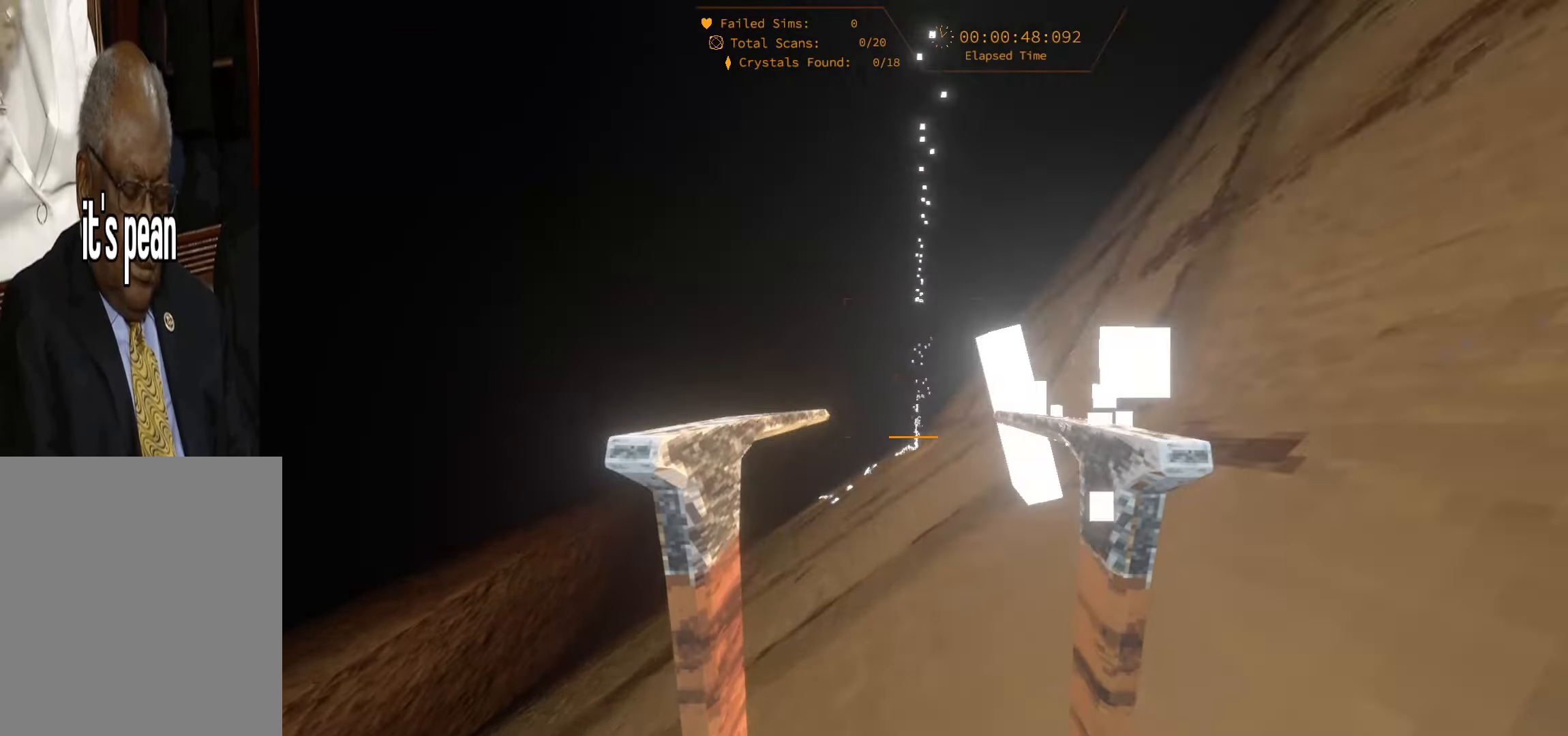
{"keys": ["w"], "events": [[250, "space", "up"]]}
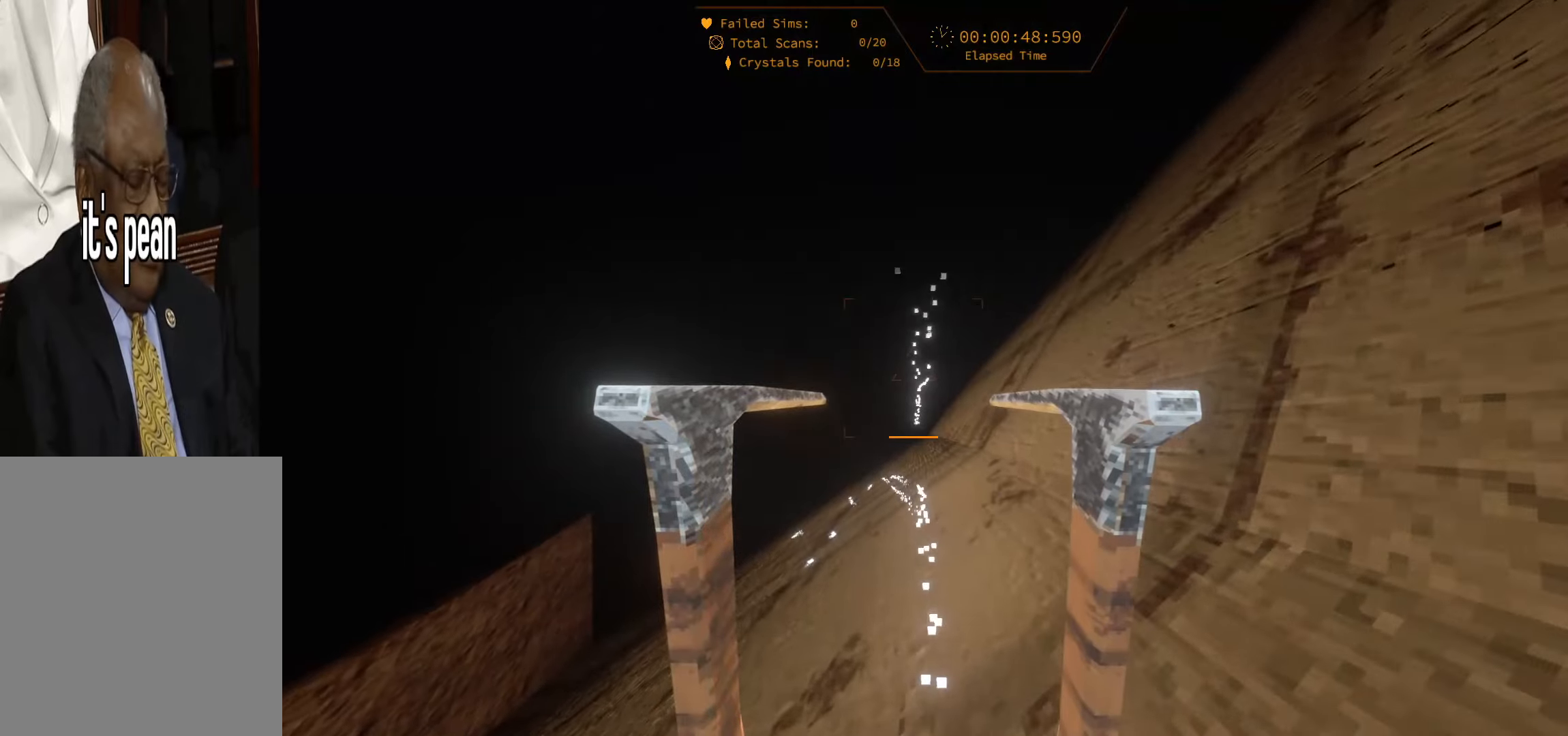
{"keys": ["space", "w"], "events": [[350, "space", "down"]]}
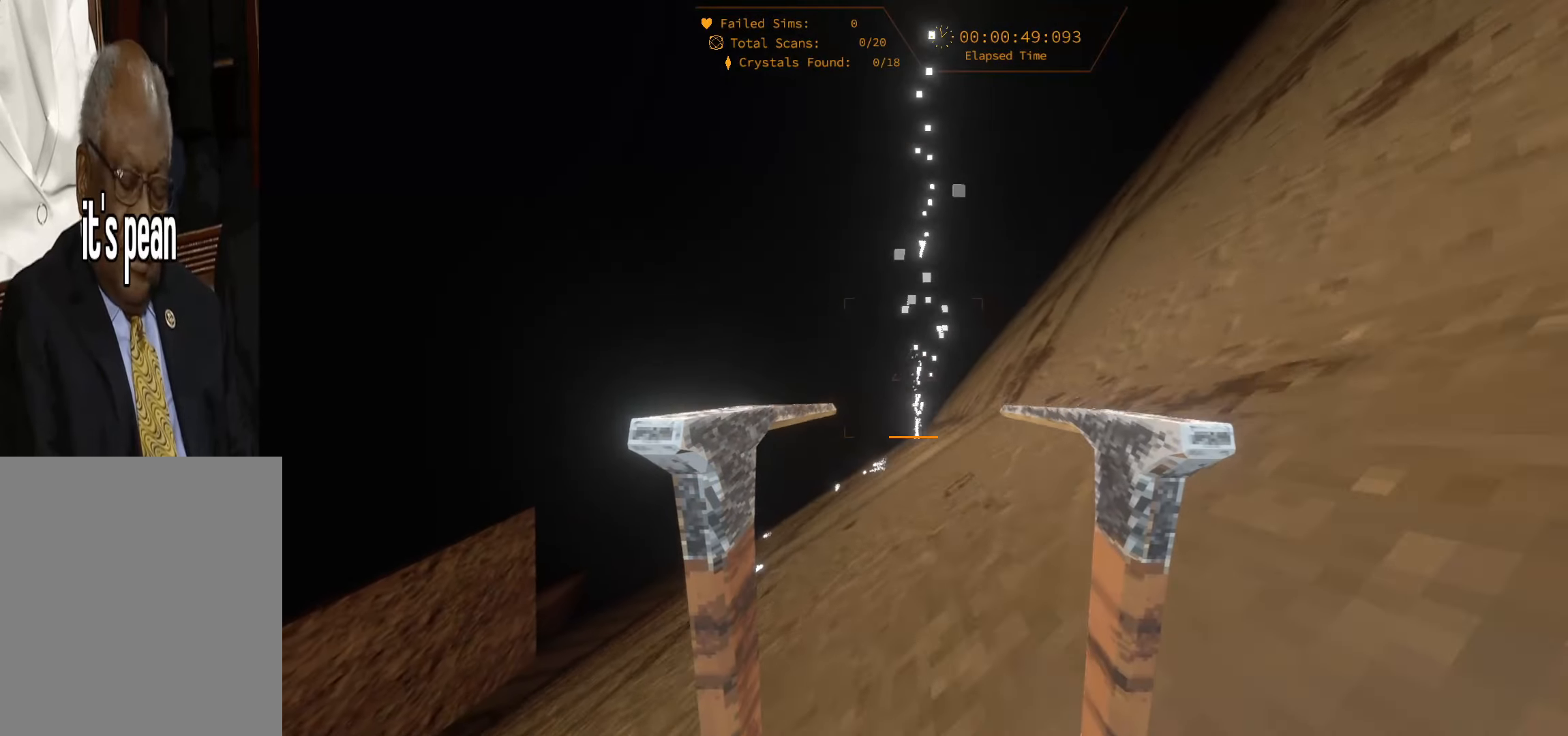
{"keys": ["w"], "events": [[267, "space", "up"]]}
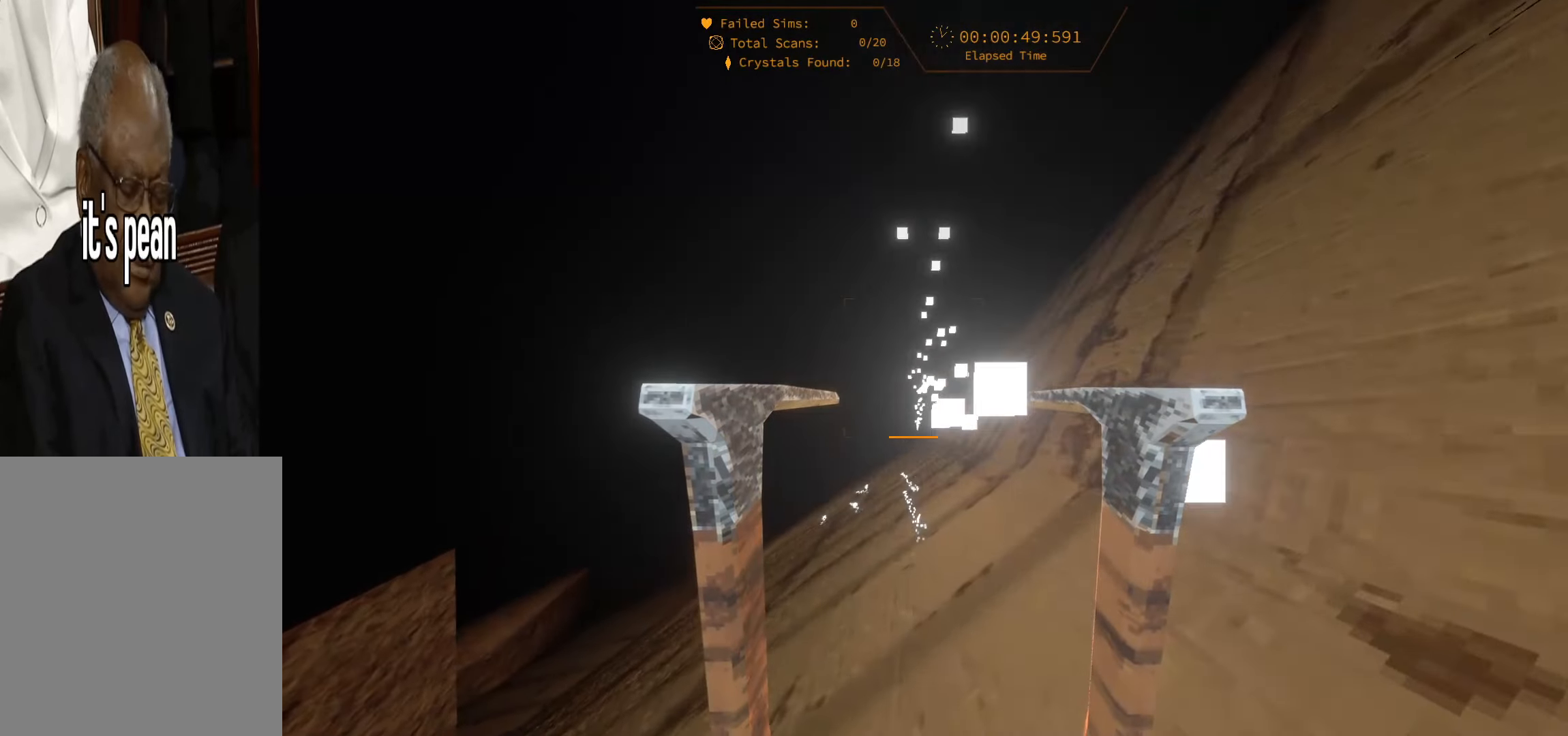
{"keys": ["space", "w"], "events": [[334, "space", "down"]]}
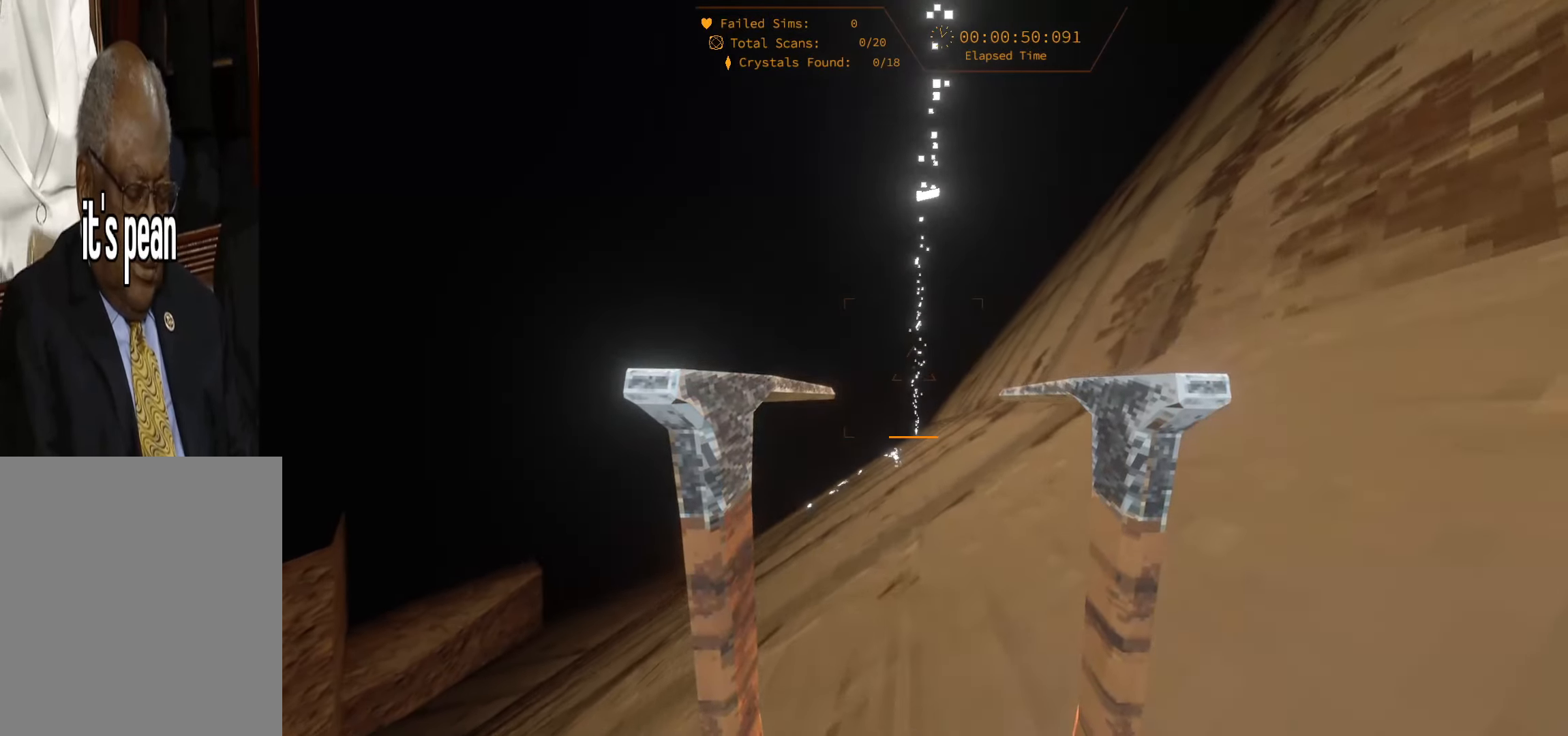
{"keys": ["w"], "events": [[234, "space", "up"], [267, "space", "down"], [467, "space", "up"]]}
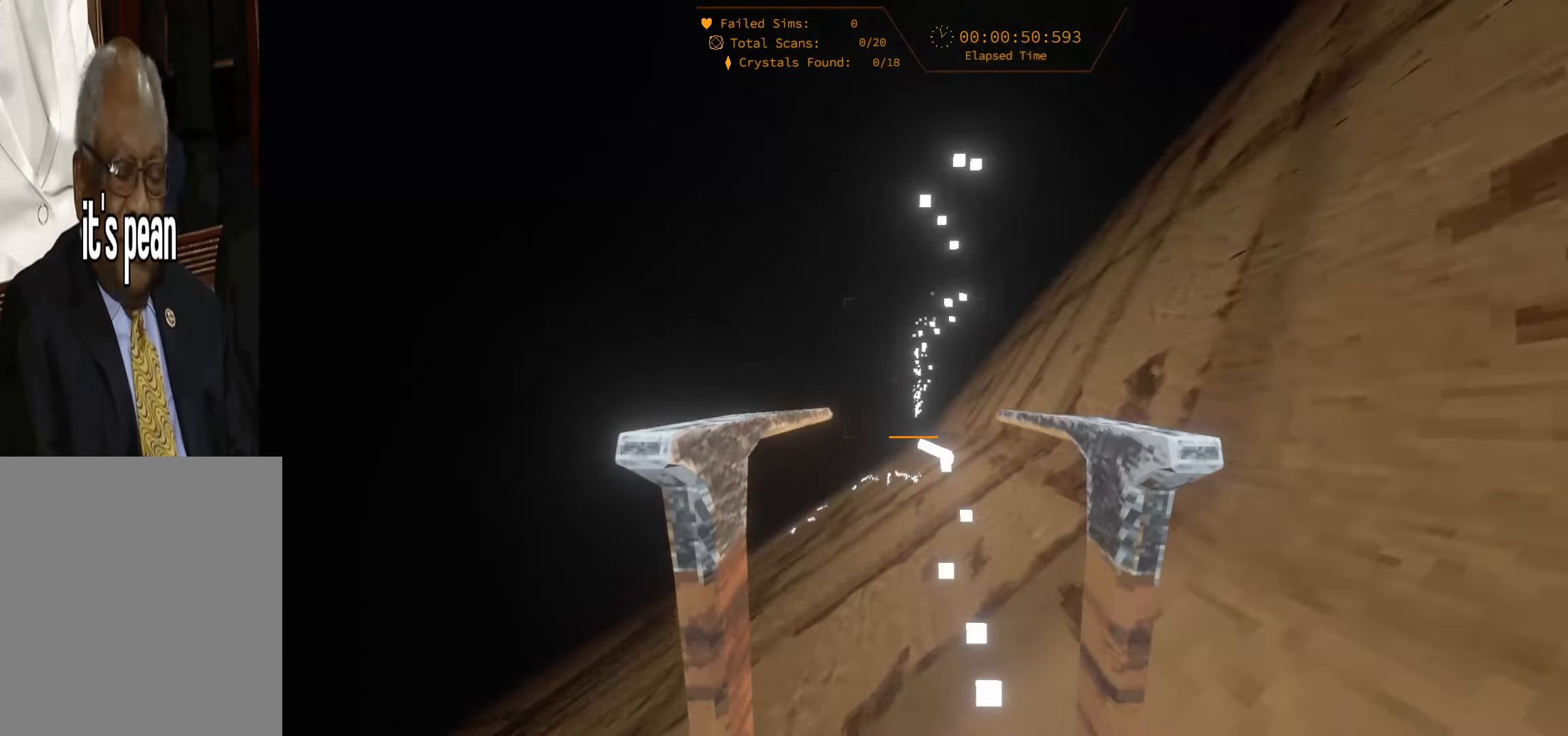
{"keys": ["w"], "events": []}
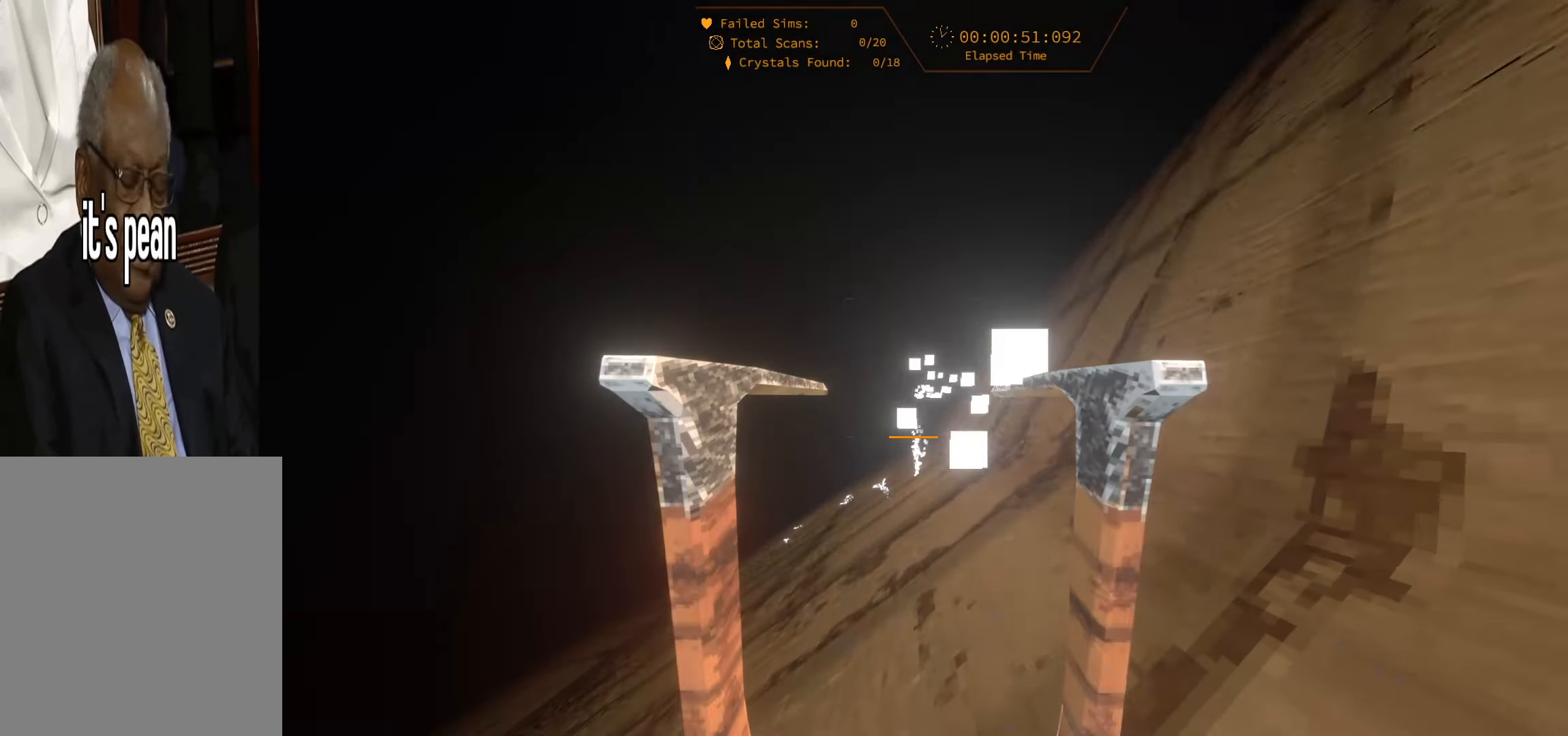
{"keys": ["space", "w"], "events": [[300, "space", "down"]]}
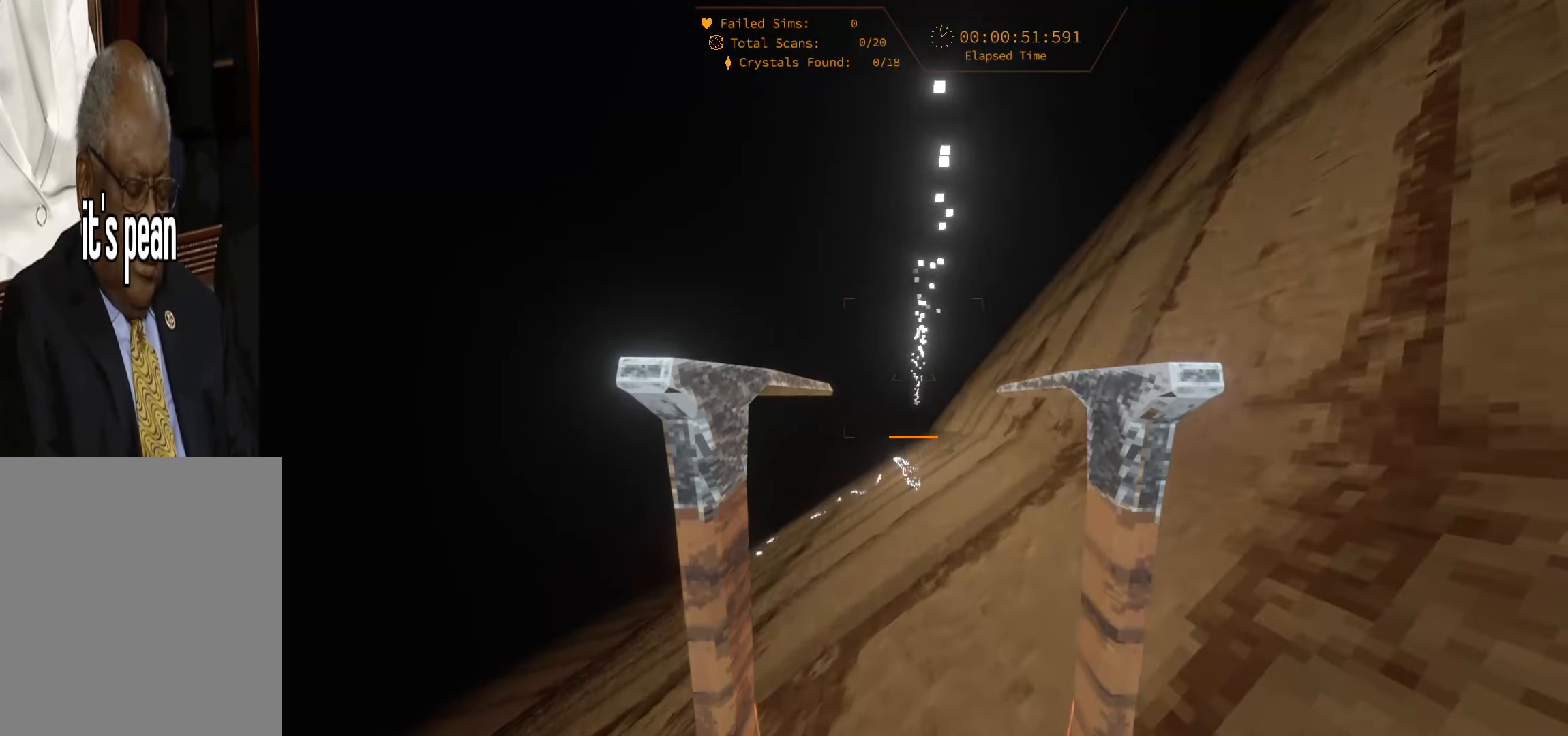
{"keys": ["w"], "events": [[184, "space", "up"]]}
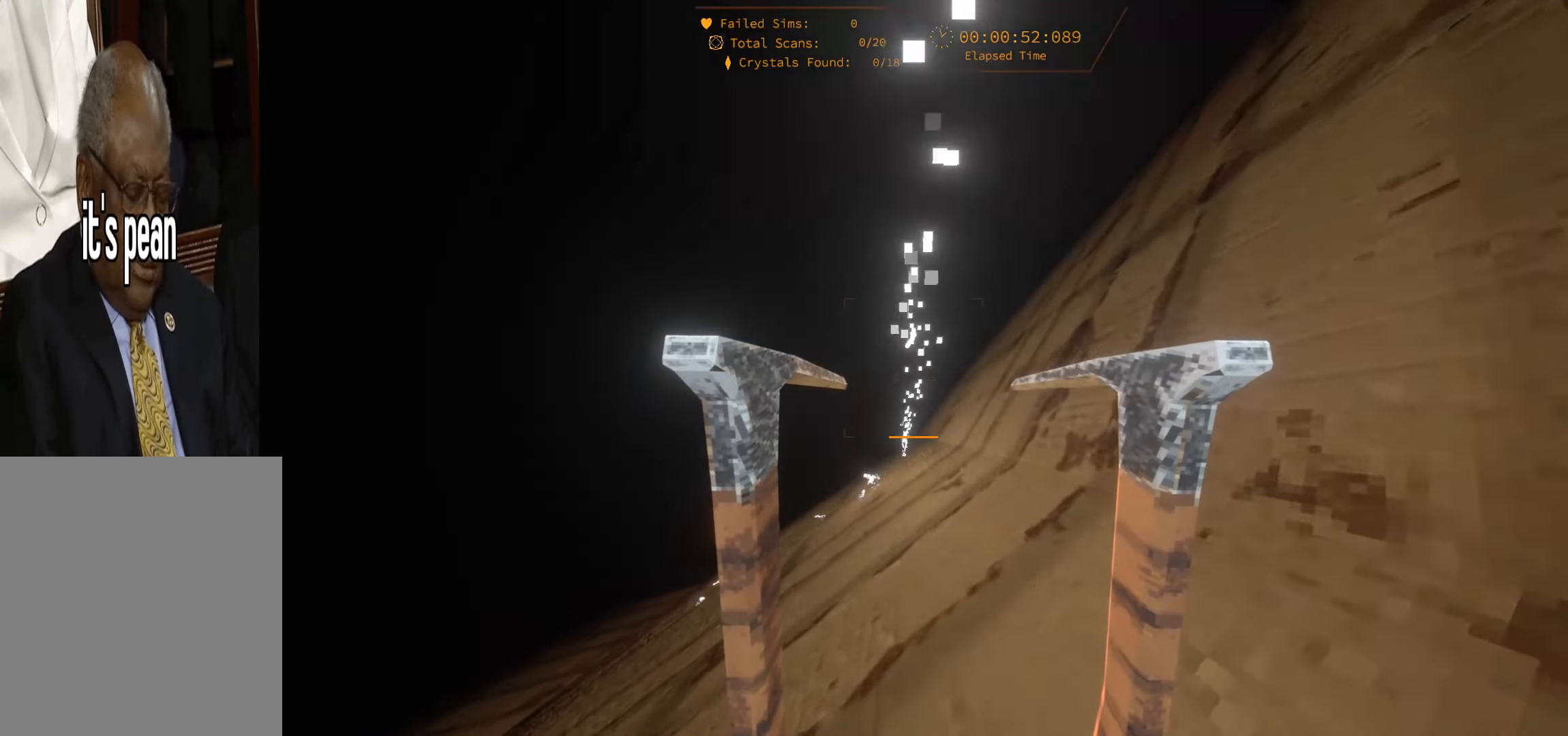
{"keys": ["space", "w"], "events": [[334, "space", "down"]]}
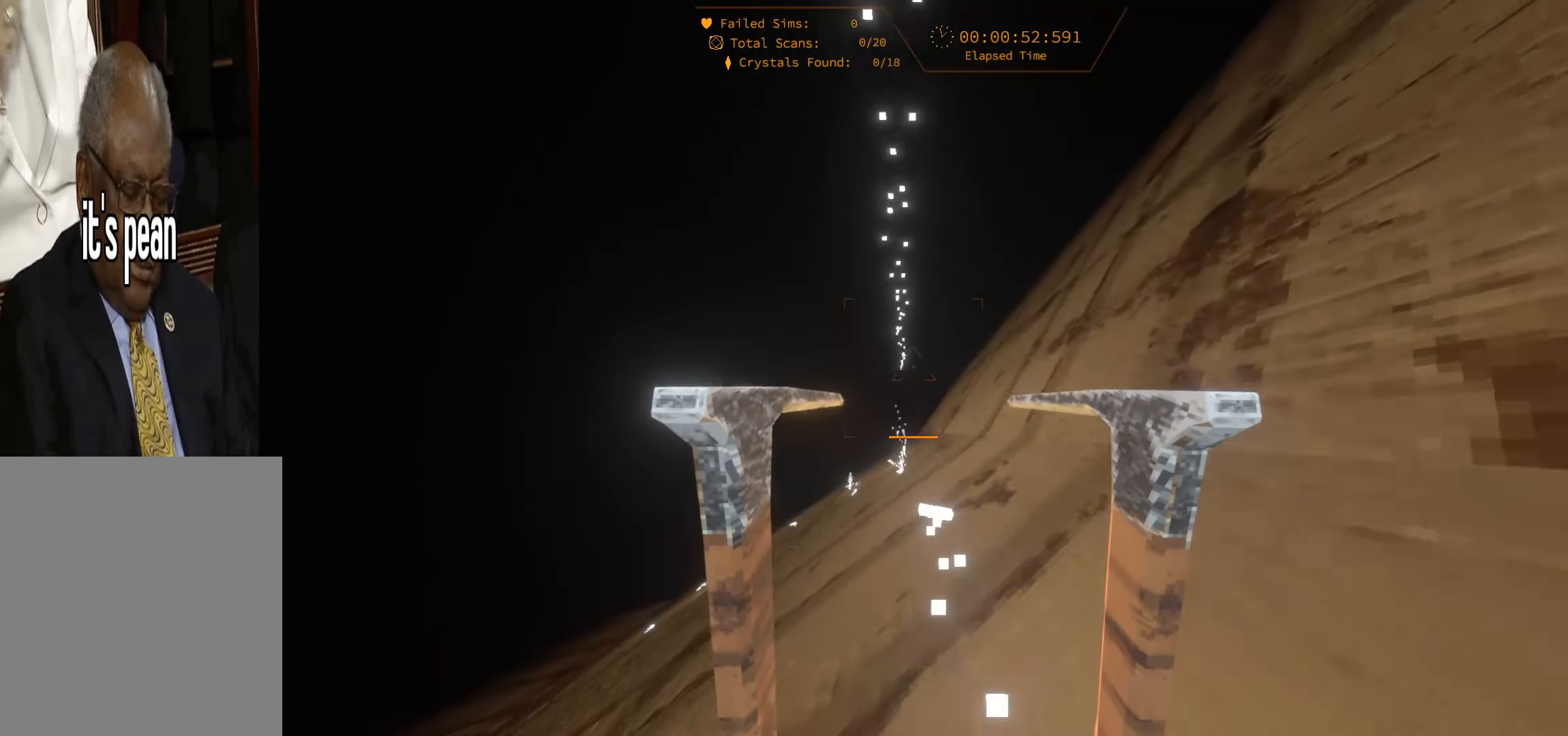
{"keys": ["w"], "events": [[150, "space", "up"]]}
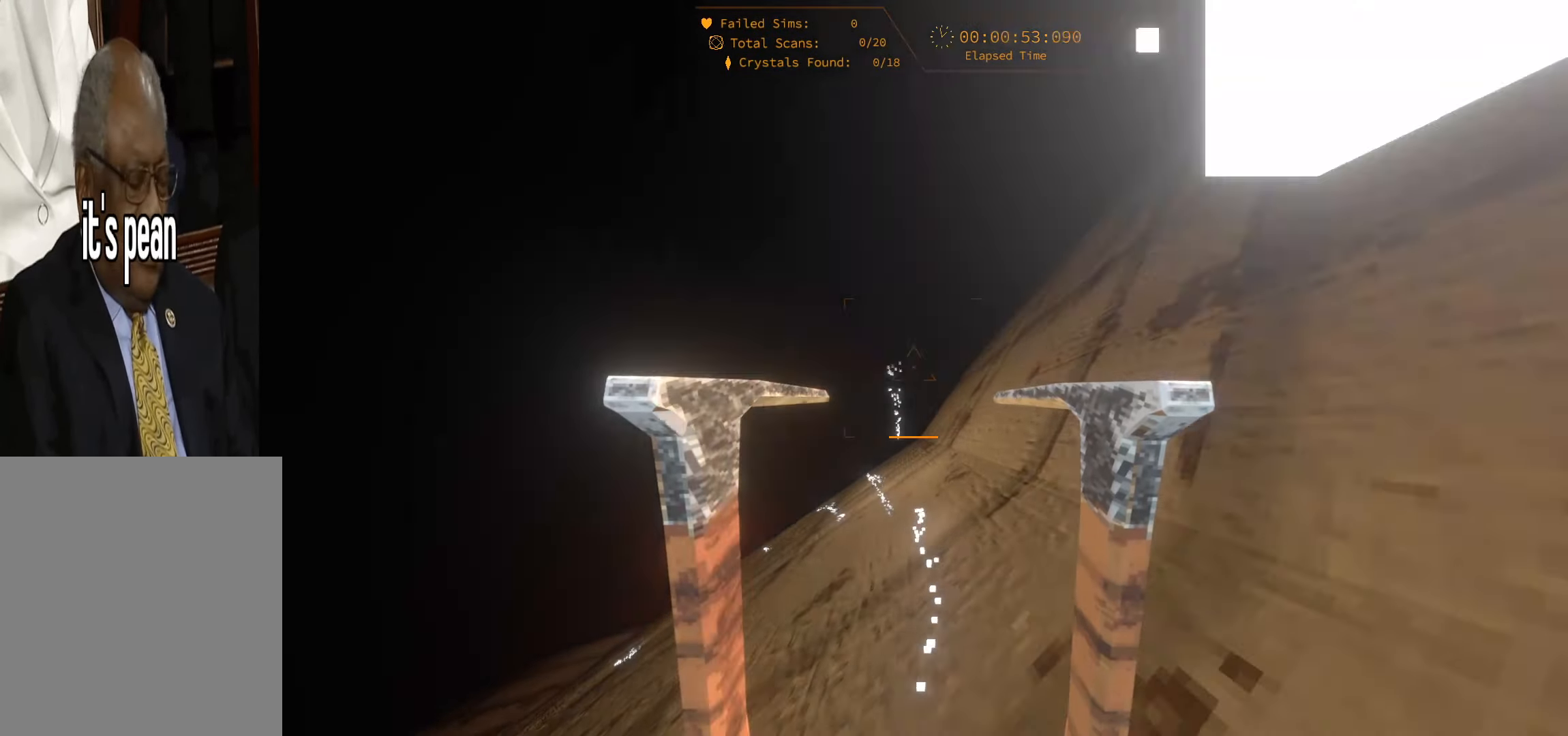
{"keys": ["space", "w"], "events": [[350, "space", "down"]]}
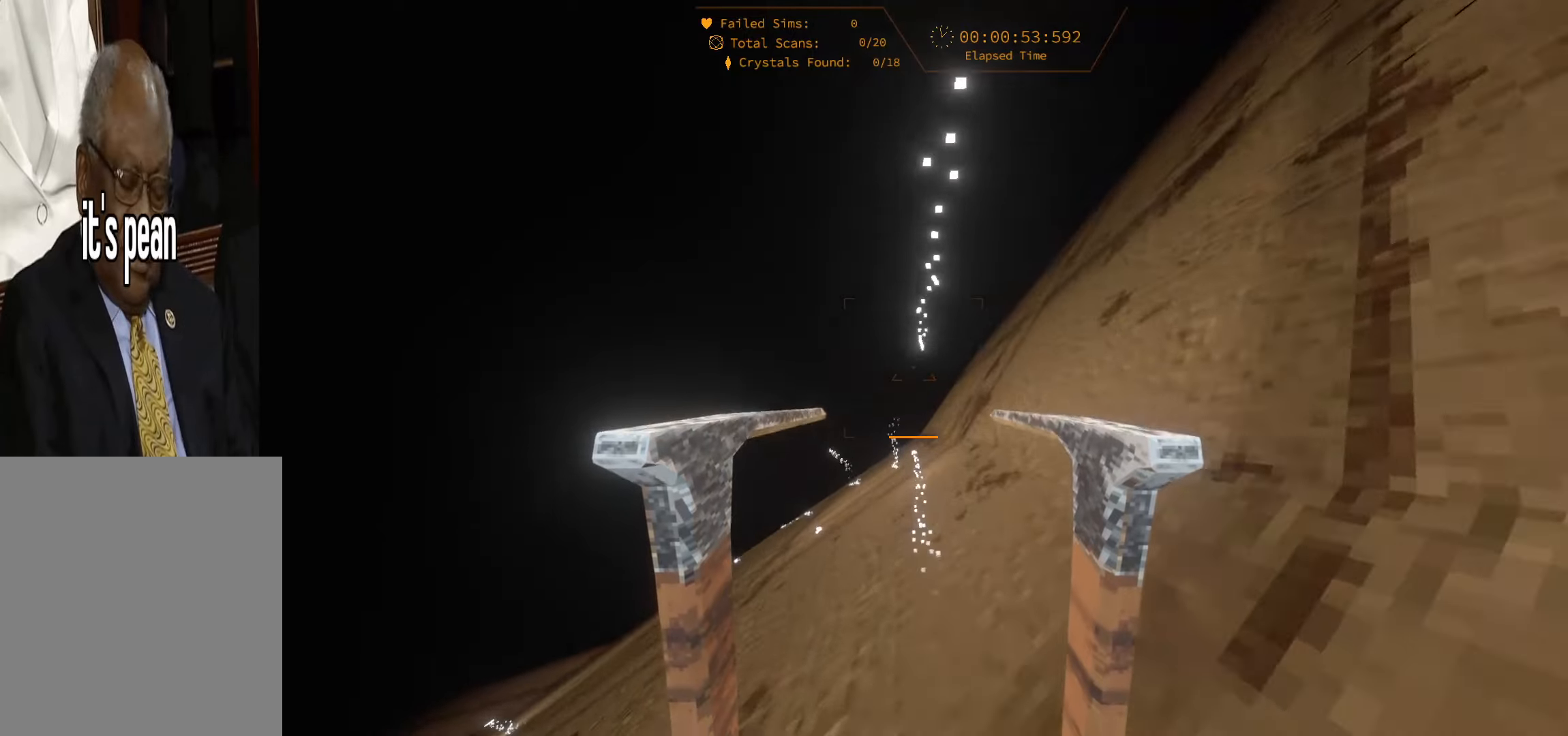
{"keys": ["w"], "events": [[150, "space", "up"]]}
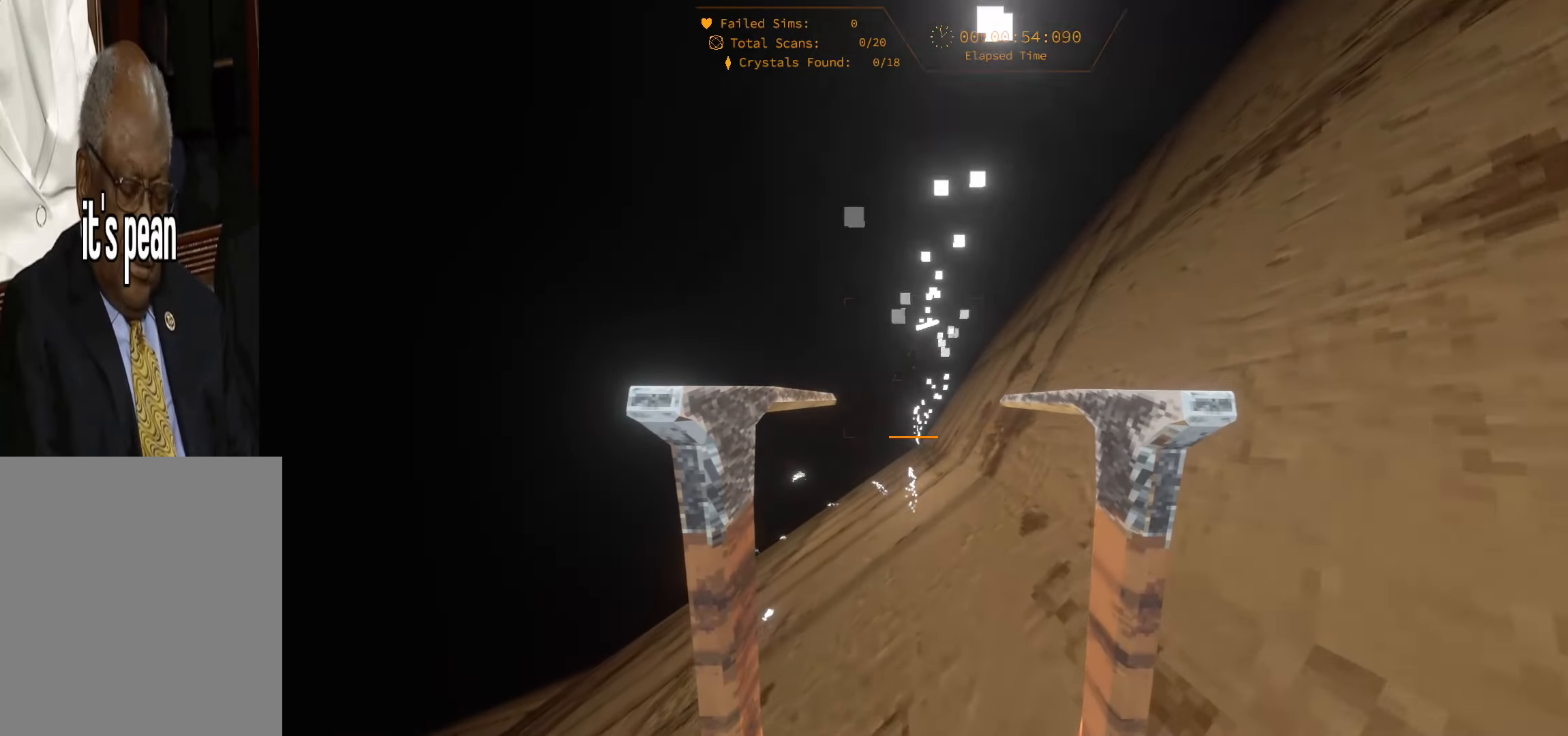
{"keys": ["space", "w"], "events": [[300, "space", "down"]]}
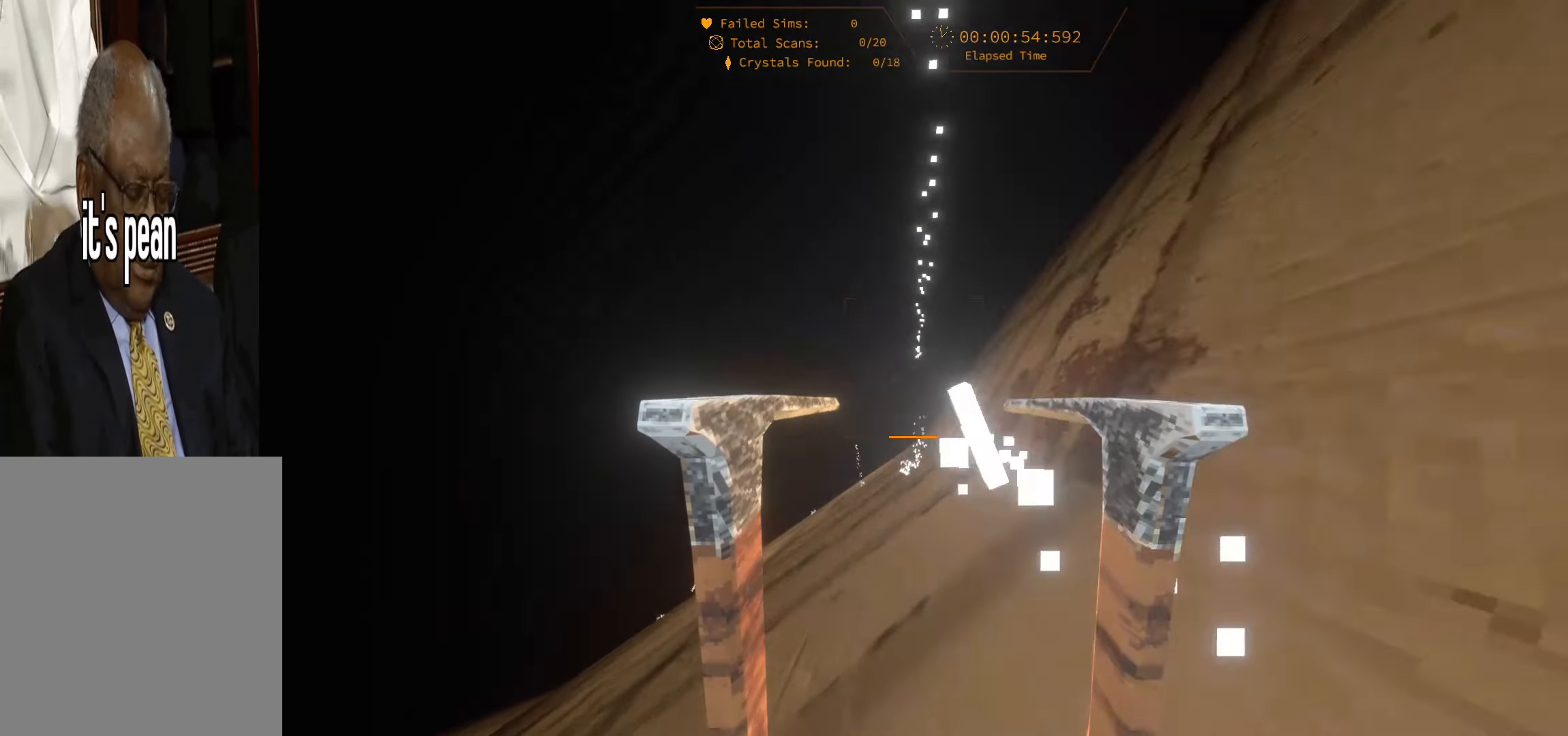
{"keys": ["w"], "events": [[116, "space", "up"]]}